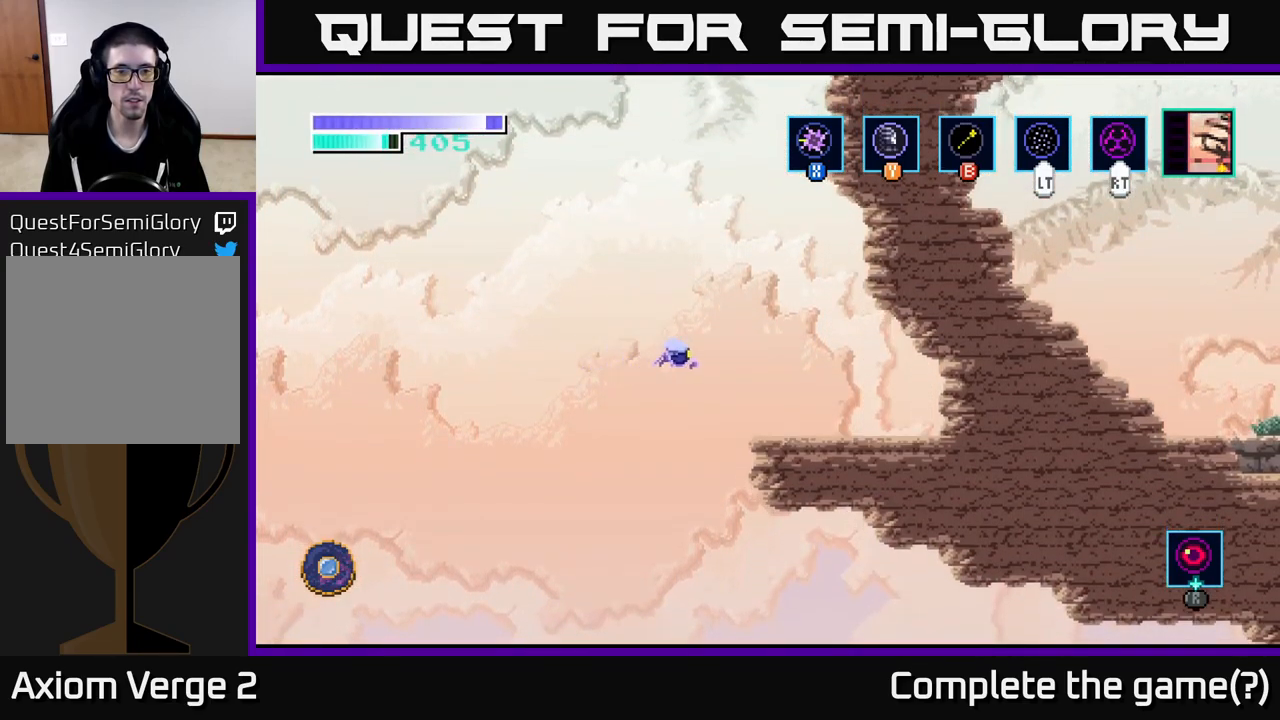
Gameplay with a controller (Xbox layout); each line is a JSON object with the inputs held at the frame after it. "events" lists button and stick changes between this image and that frame as [ms after this image, input, new state], when the widget could be followed in between.
{"buttons": [], "left_stick": "down-left", "right_stick": "center", "events": [[50, "A", "up"], [350, "left_stick", "center"], [417, "left_stick", "down-left"]]}
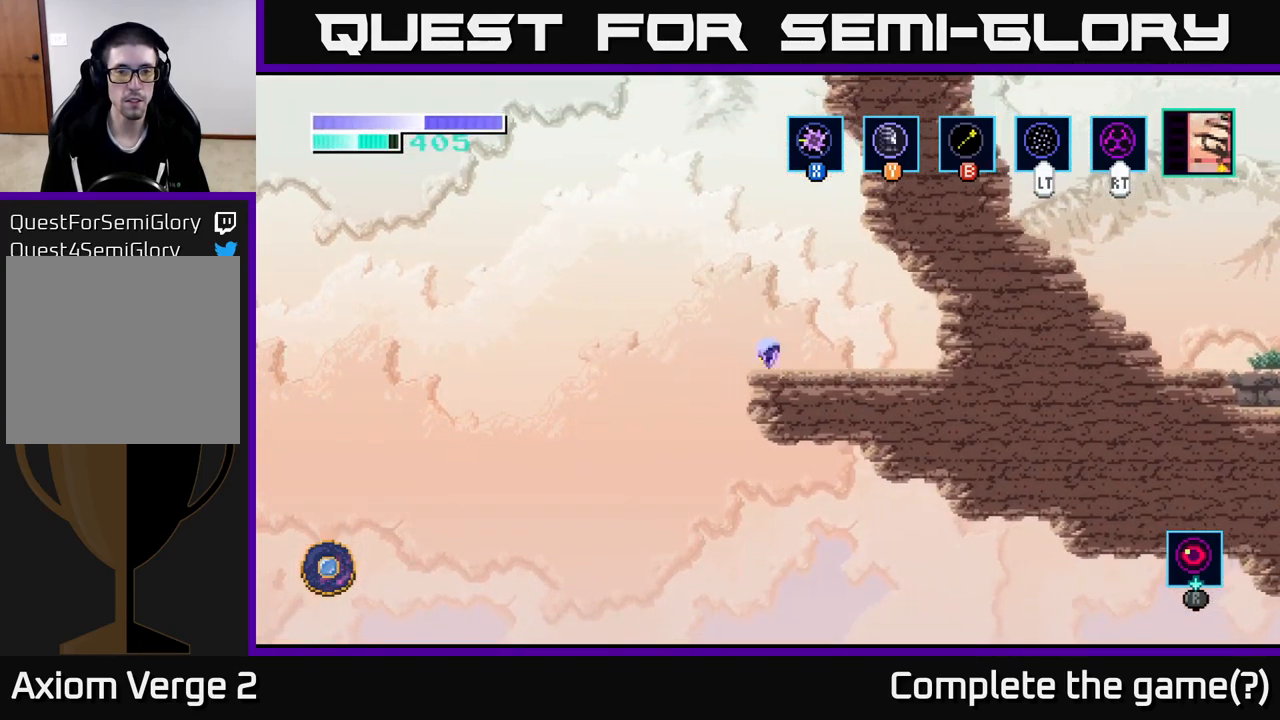
{"buttons": [], "left_stick": "right", "right_stick": "center", "events": [[17, "A", "down"], [50, "left_stick", "left"], [100, "A", "up"], [250, "left_stick", "center"], [317, "left_stick", "right"]]}
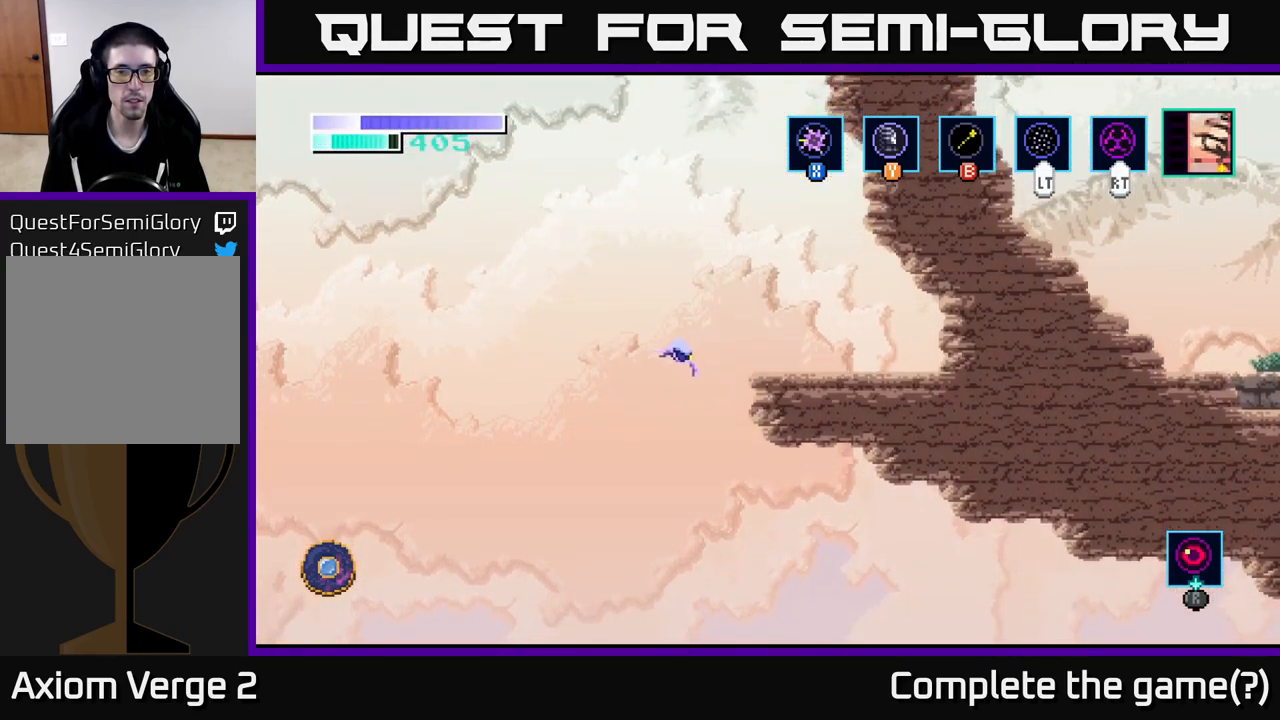
{"buttons": [], "left_stick": "right", "right_stick": "center", "events": [[317, "A", "down"], [384, "A", "up"]]}
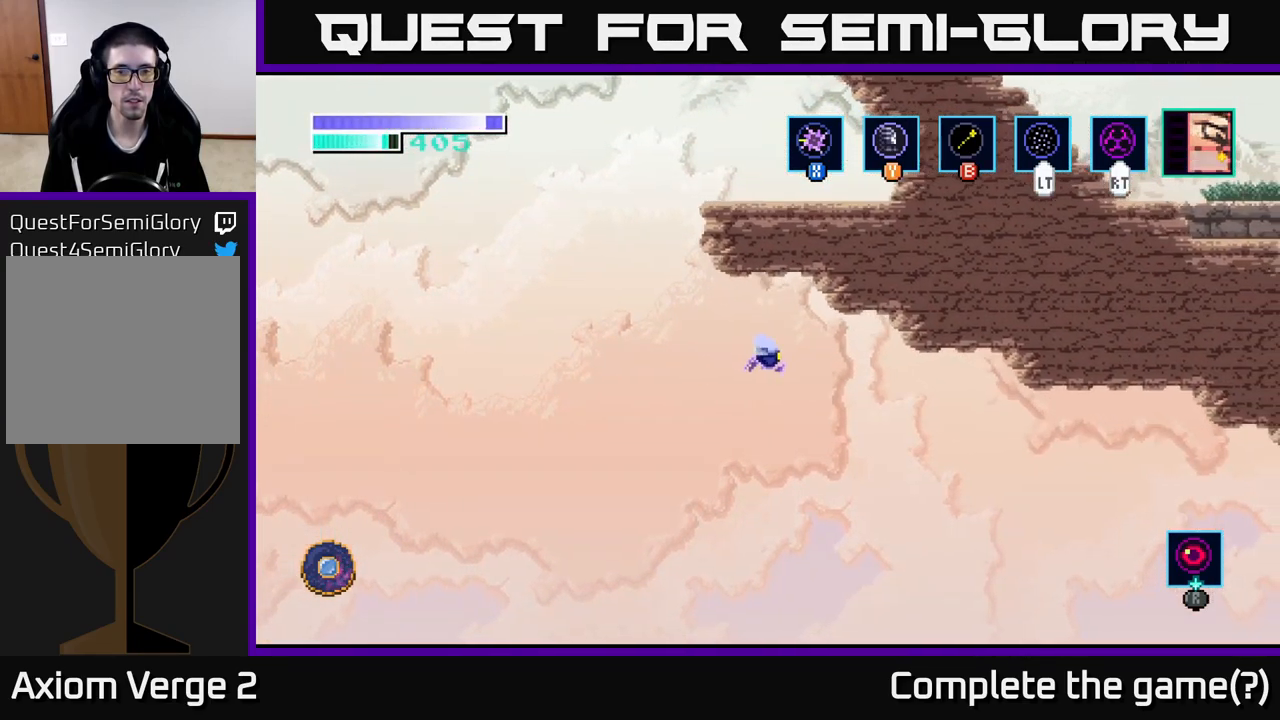
{"buttons": [], "left_stick": "right", "right_stick": "center", "events": [[100, "A", "down"], [200, "A", "up"], [350, "A", "down"], [450, "A", "up"]]}
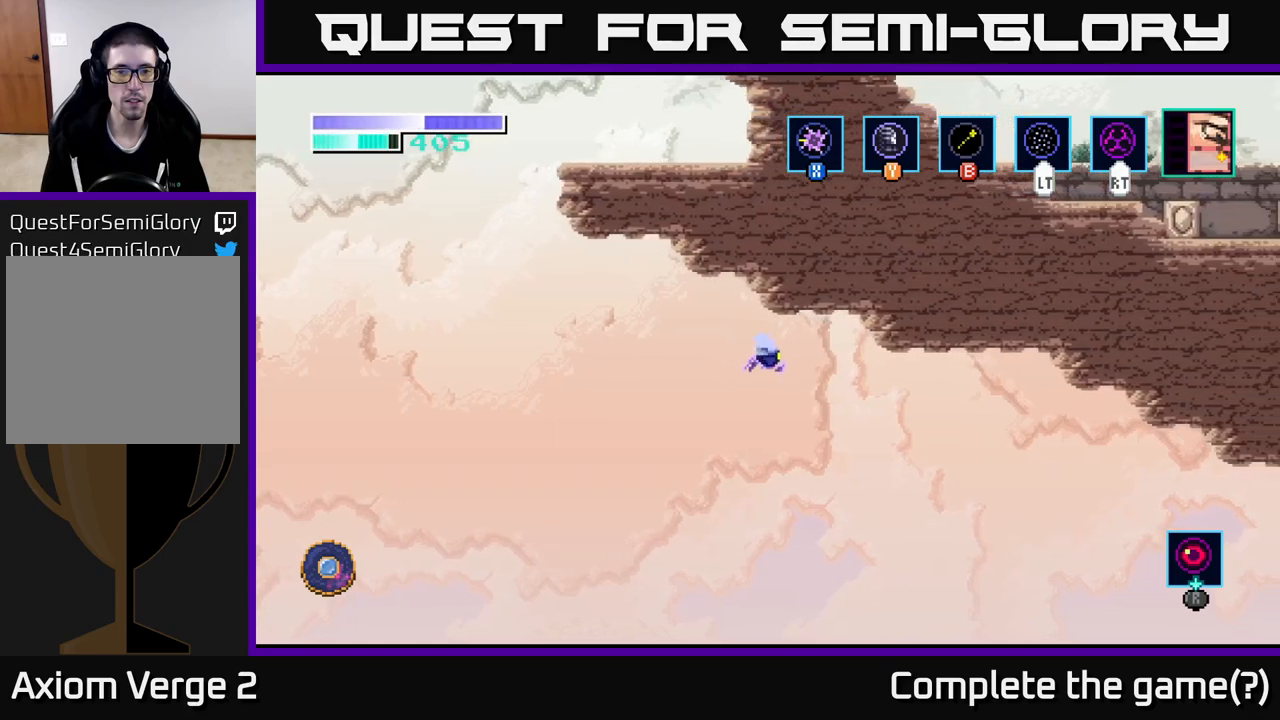
{"buttons": [], "left_stick": "right", "right_stick": "center", "events": [[100, "A", "down"], [200, "A", "up"], [350, "A", "down"], [466, "A", "up"]]}
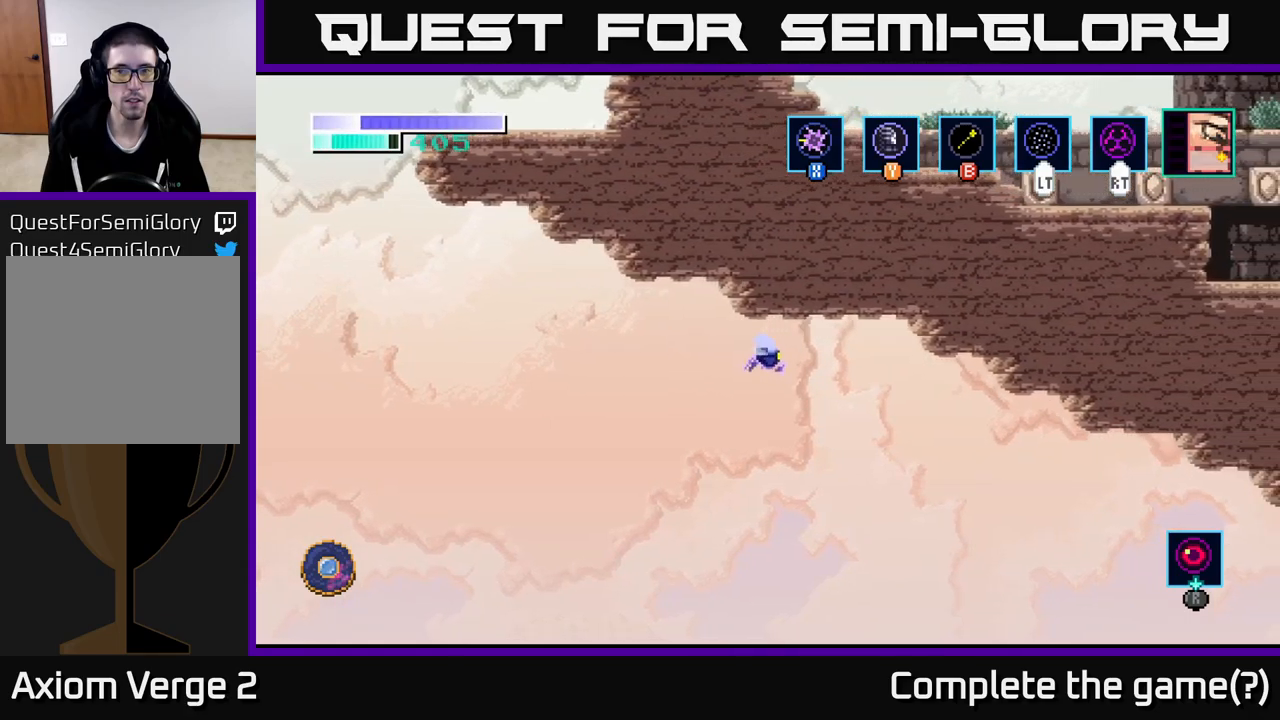
{"buttons": [], "left_stick": "right", "right_stick": "center", "events": [[100, "A", "down"], [216, "A", "up"], [366, "A", "down"], [466, "A", "up"]]}
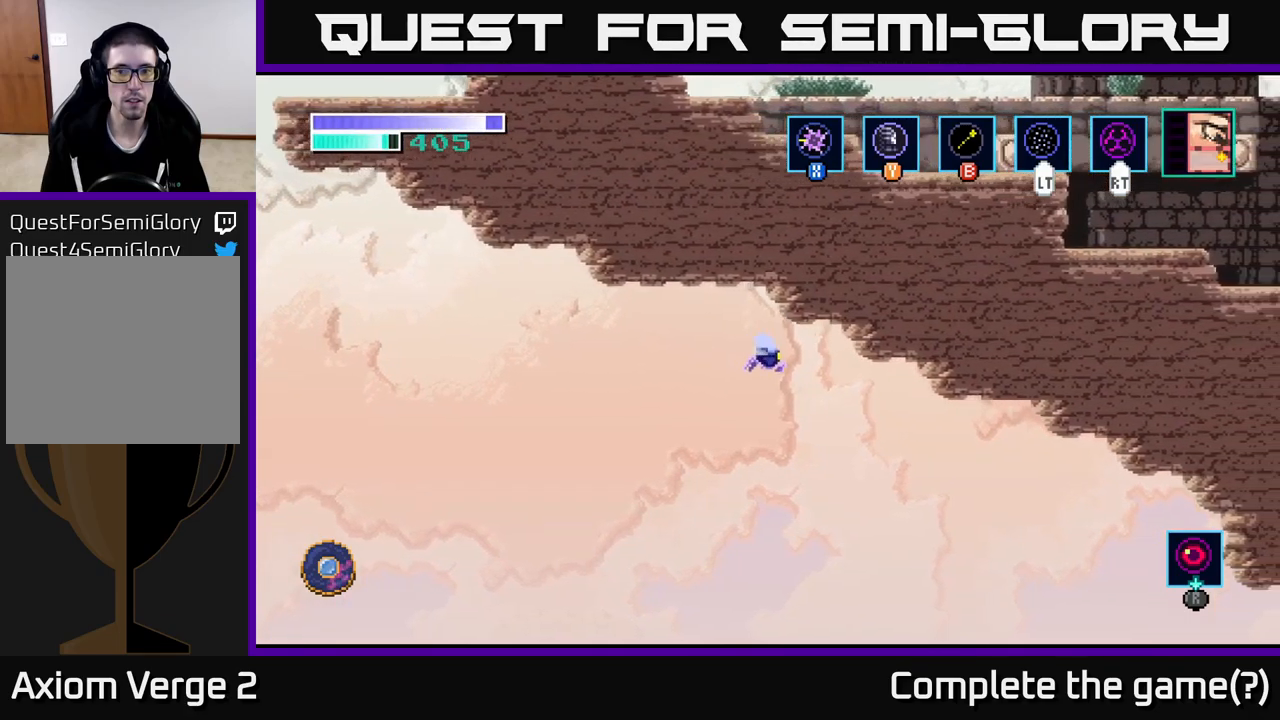
{"buttons": ["A"], "left_stick": "right", "right_stick": "center", "events": [[133, "A", "down"], [216, "A", "up"], [450, "A", "down"]]}
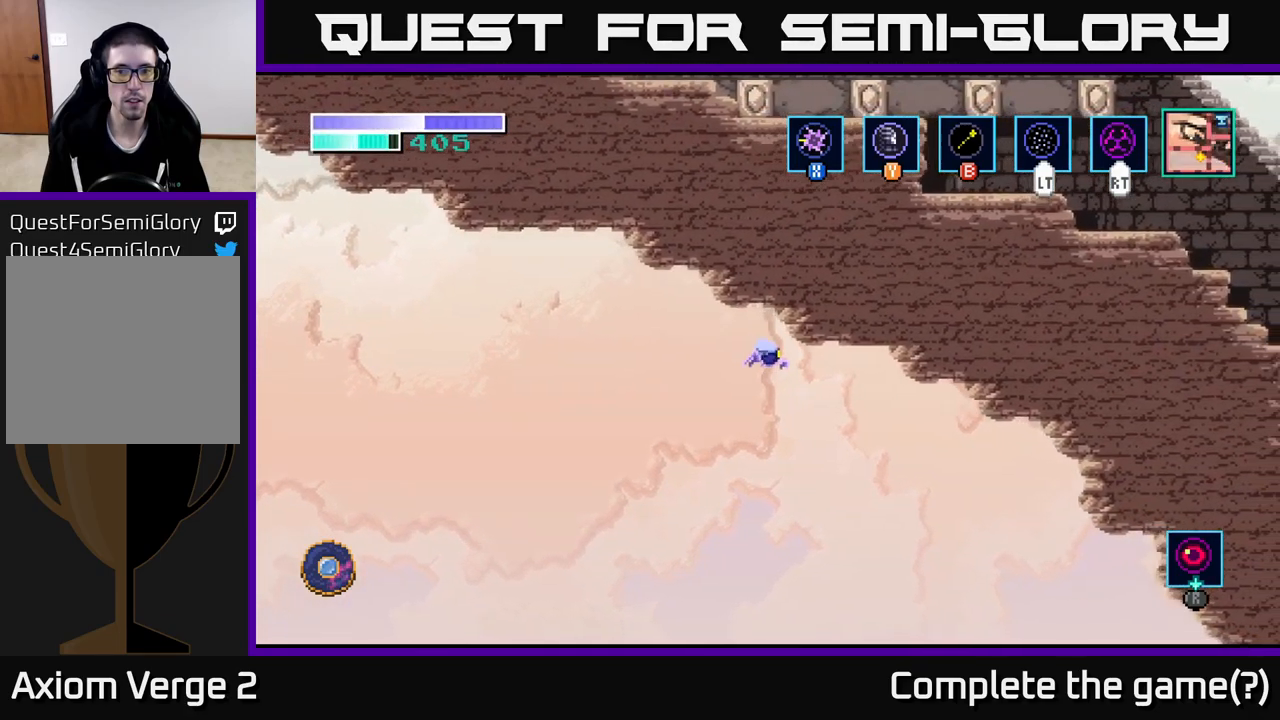
{"buttons": [], "left_stick": "right", "right_stick": "center", "events": [[66, "A", "up"], [350, "A", "down"], [450, "A", "up"]]}
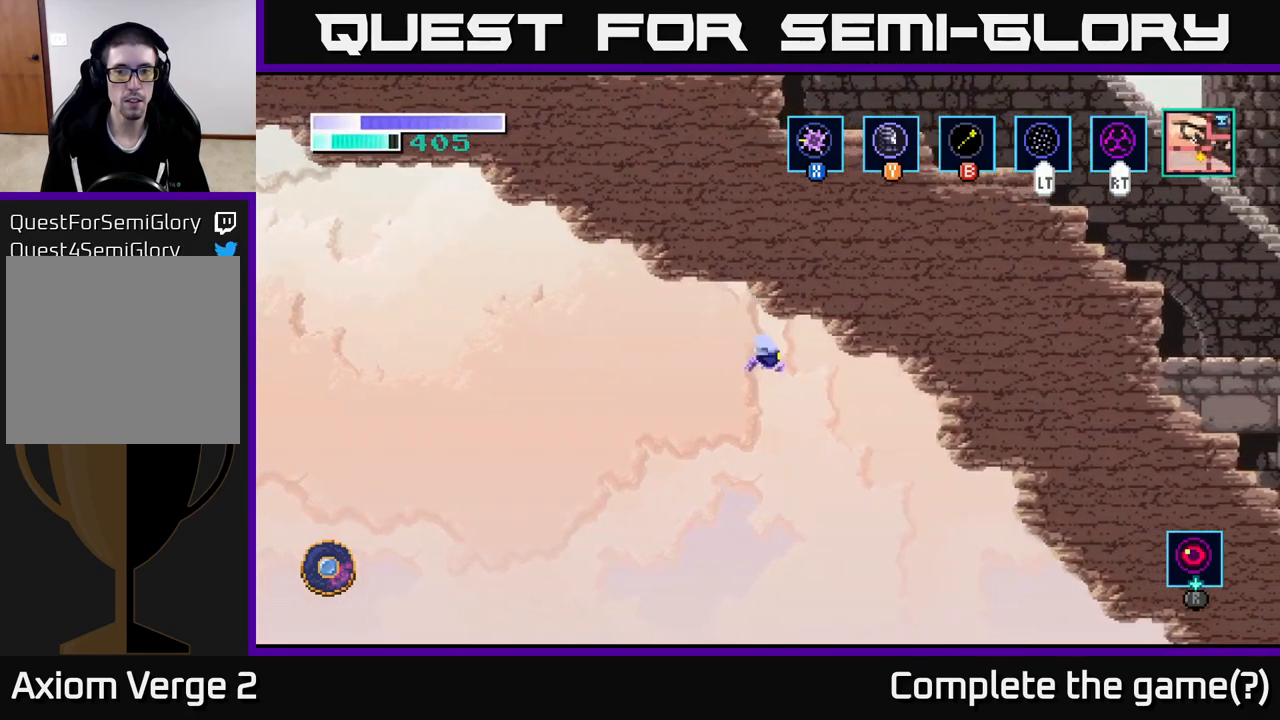
{"buttons": [], "left_stick": "right", "right_stick": "center", "events": [[316, "A", "down"], [400, "A", "up"]]}
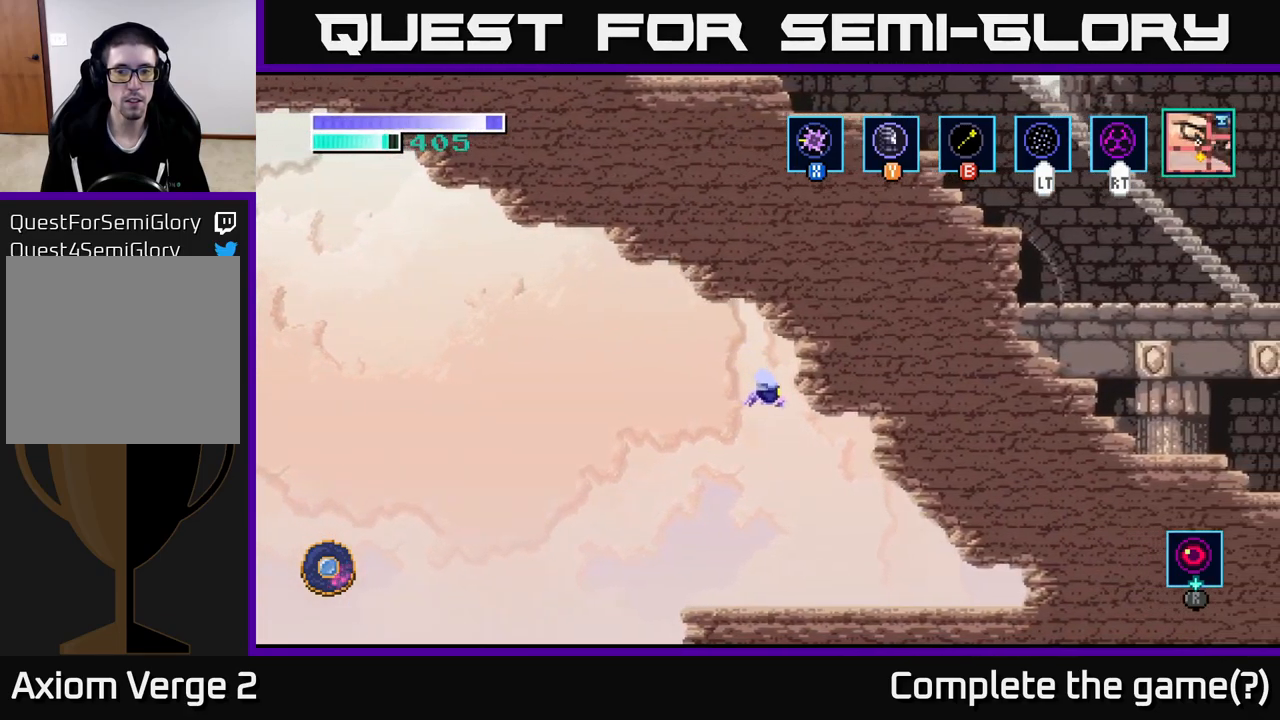
{"buttons": [], "left_stick": "right", "right_stick": "center", "events": []}
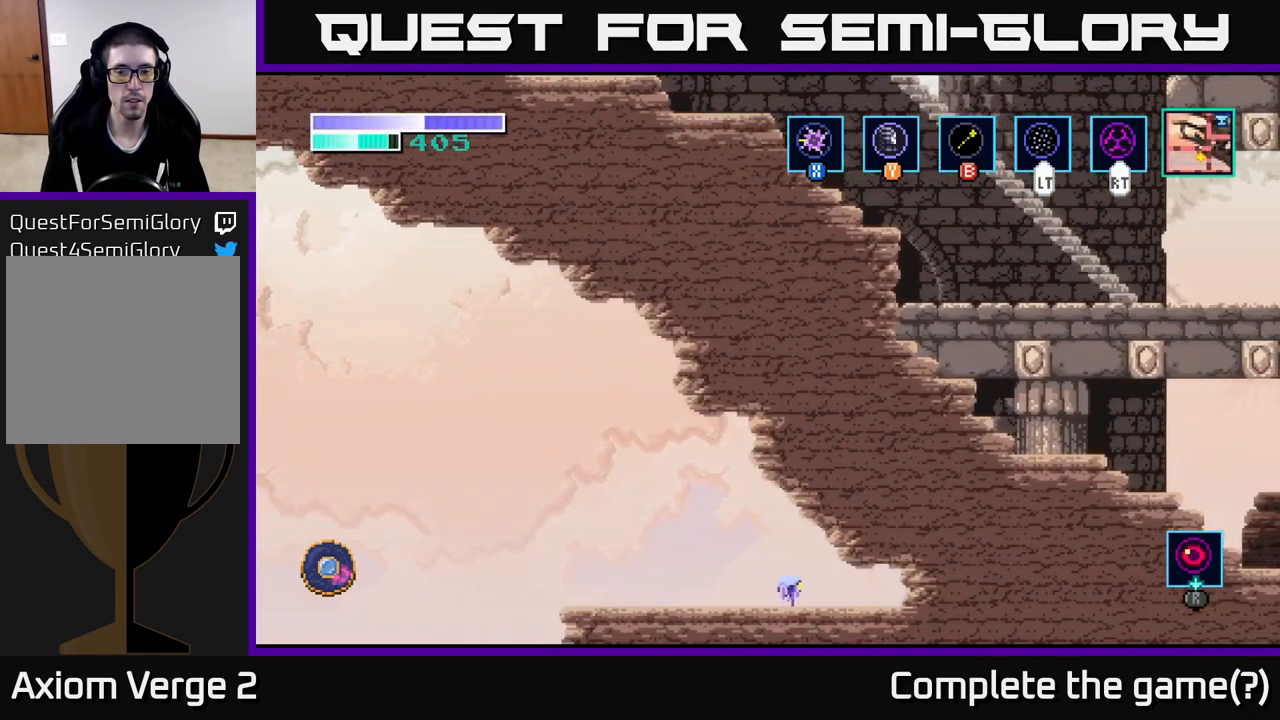
{"buttons": ["X"], "left_stick": "right", "right_stick": "center", "events": [[416, "X", "down"]]}
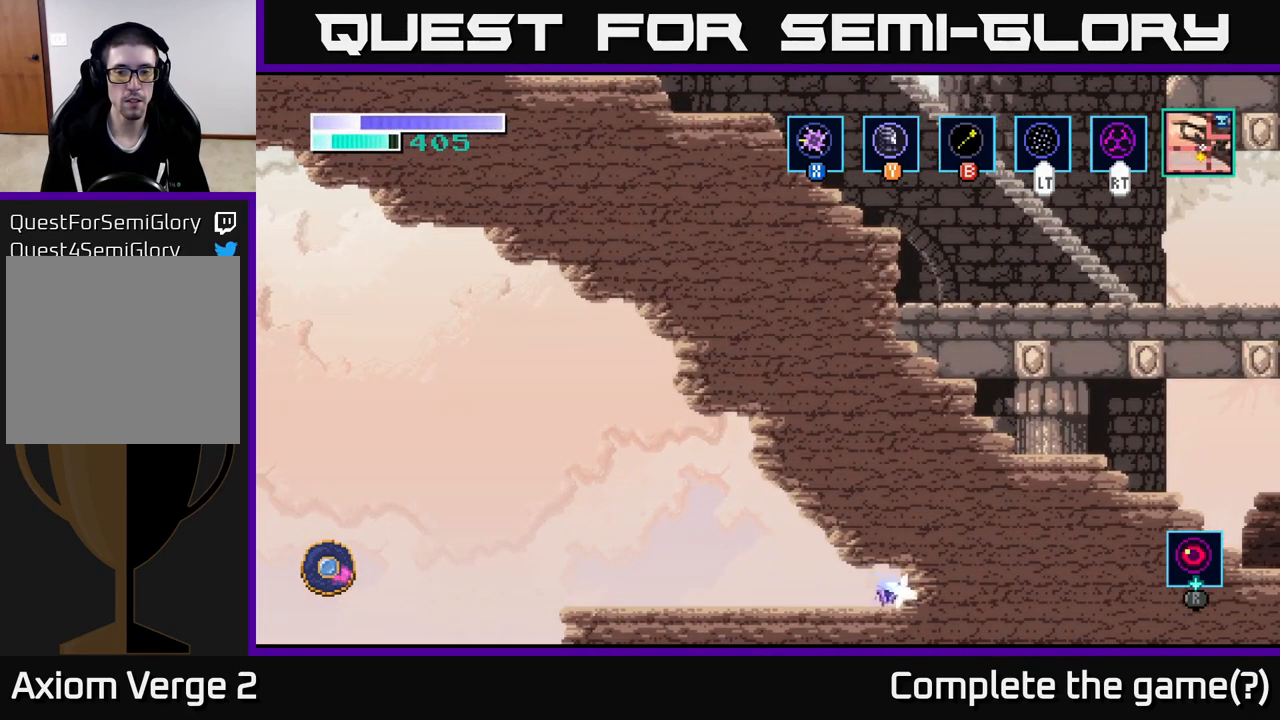
{"buttons": [], "left_stick": "center", "right_stick": "center", "events": [[66, "X", "up"], [150, "X", "down"], [250, "X", "up"], [333, "left_stick", "center"]]}
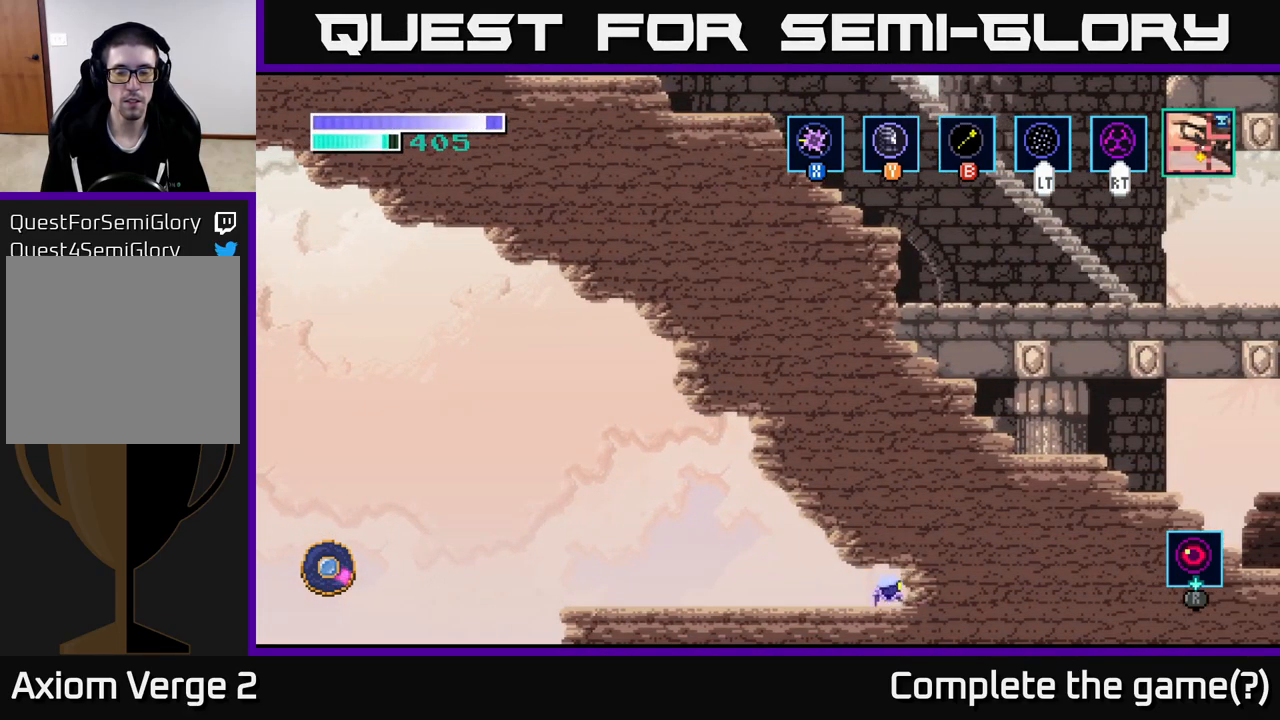
{"buttons": [], "left_stick": "center", "right_stick": "center", "events": [[216, "R3", "down"], [283, "left_stick", "right"], [333, "R3", "up"], [416, "left_stick", "center"]]}
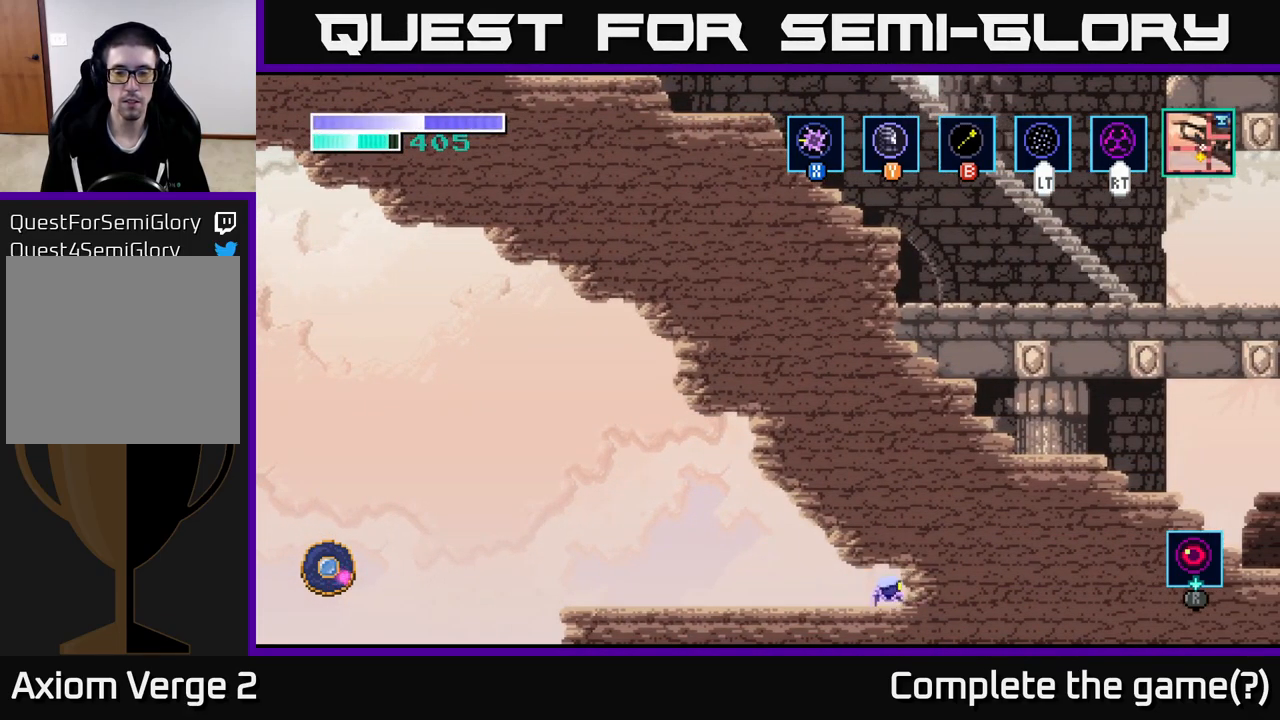
{"buttons": [], "left_stick": "left", "right_stick": "center", "events": [[467, "left_stick", "left"]]}
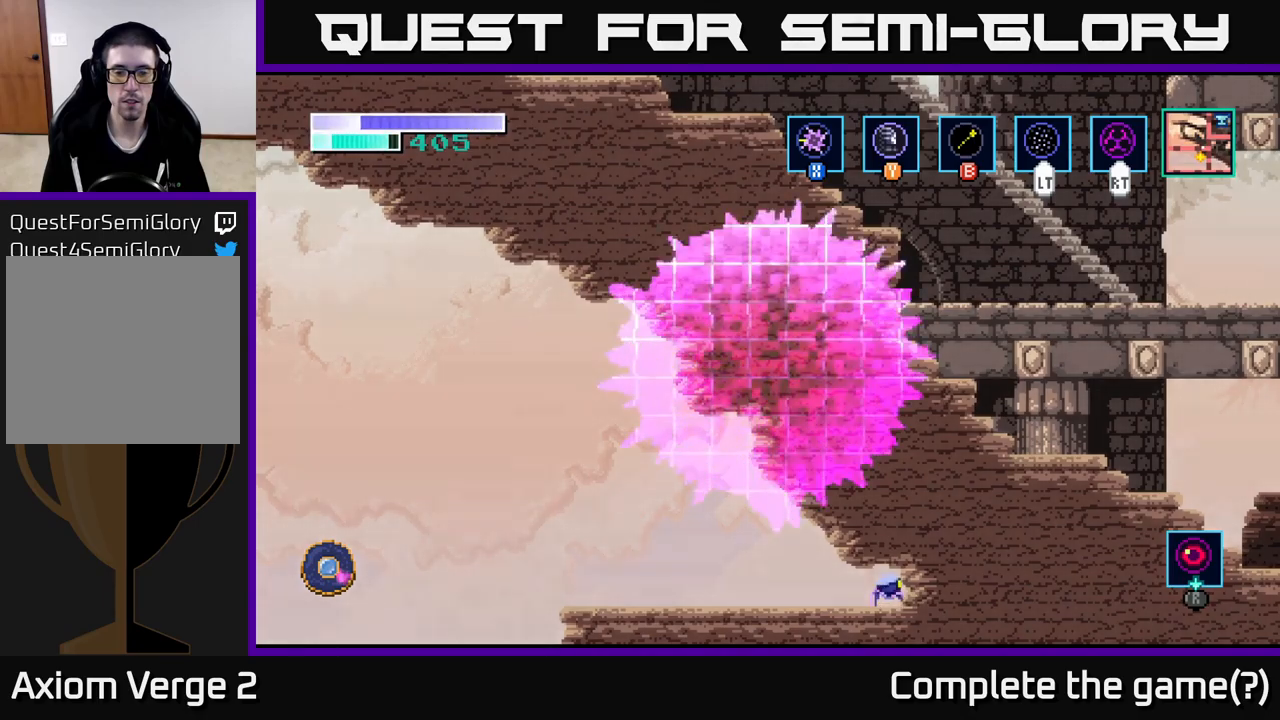
{"buttons": [], "left_stick": "right", "right_stick": "center", "events": [[317, "left_stick", "center"], [383, "left_stick", "right"]]}
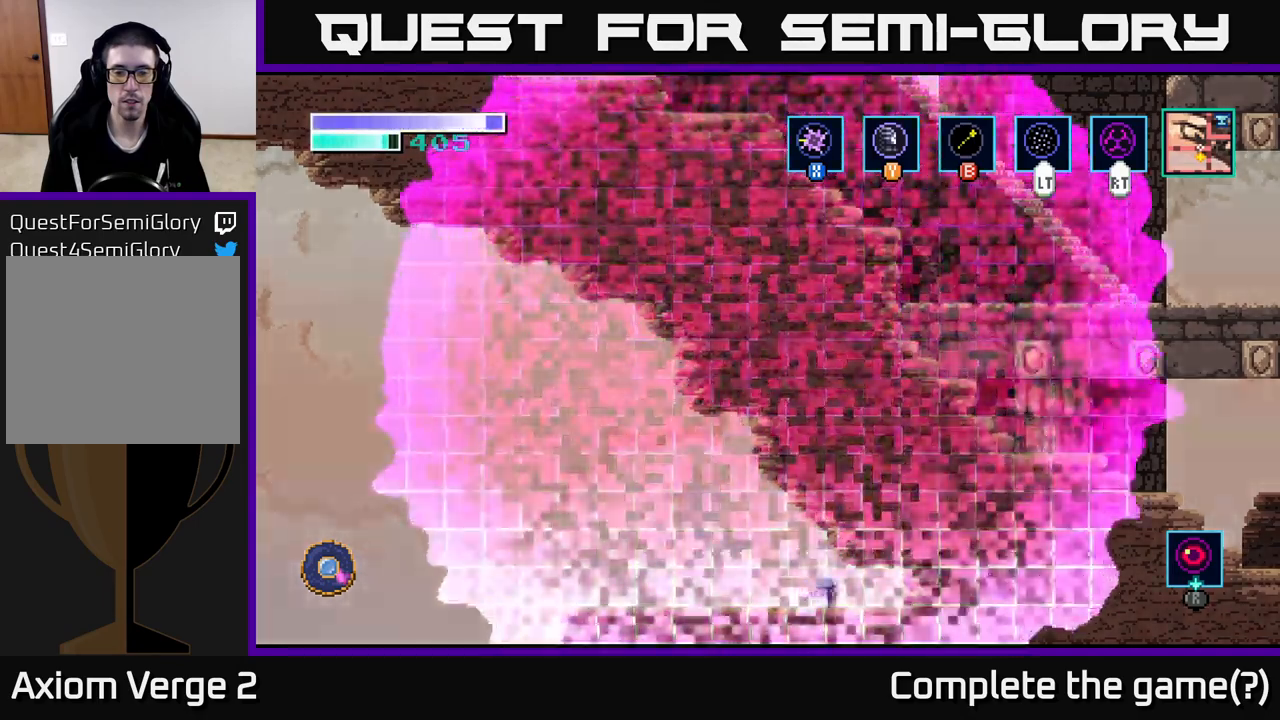
{"buttons": [], "left_stick": "left", "right_stick": "center", "events": [[67, "left_stick", "center"], [500, "left_stick", "left"]]}
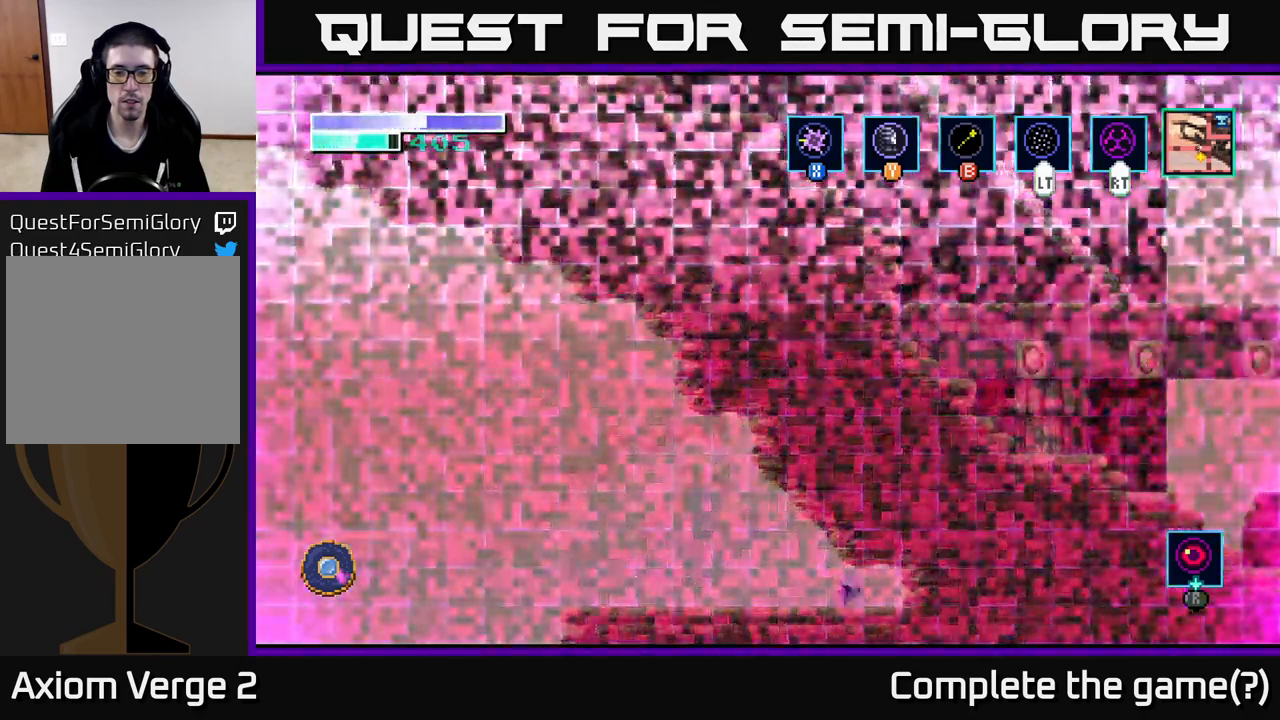
{"buttons": [], "left_stick": "left", "right_stick": "center", "events": []}
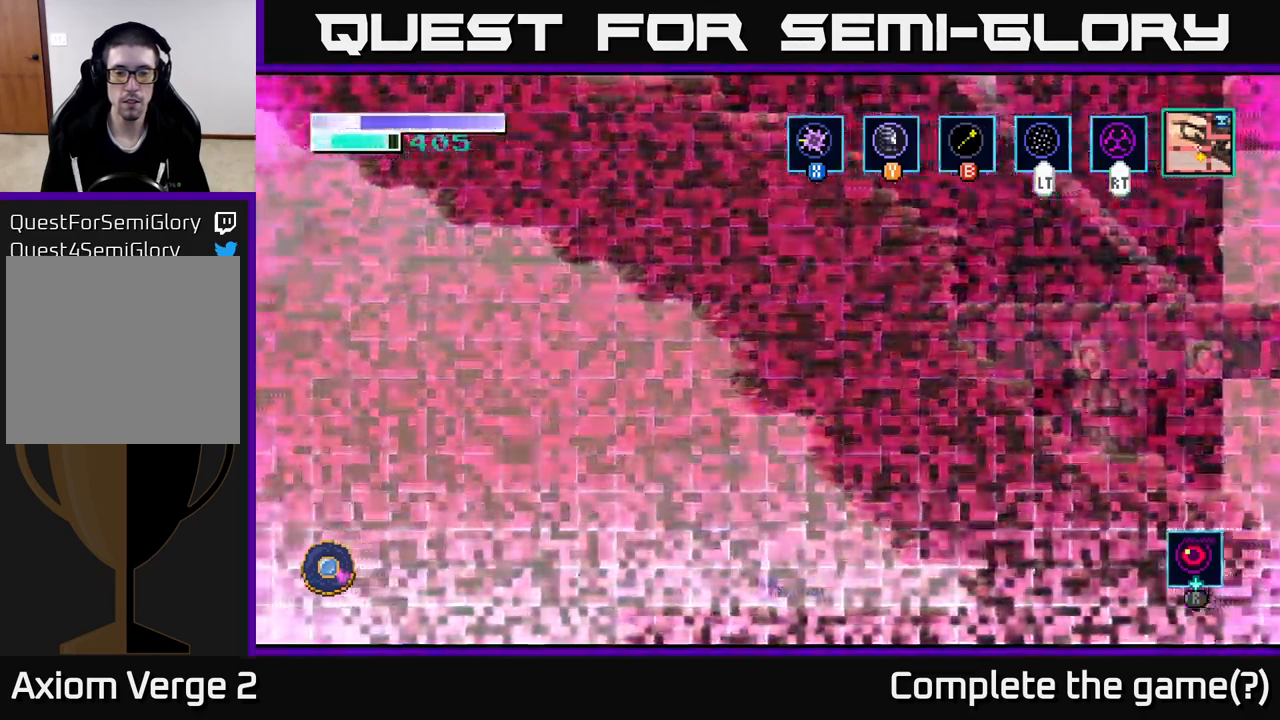
{"buttons": [], "left_stick": "left", "right_stick": "center", "events": [[317, "A", "down"], [383, "A", "up"]]}
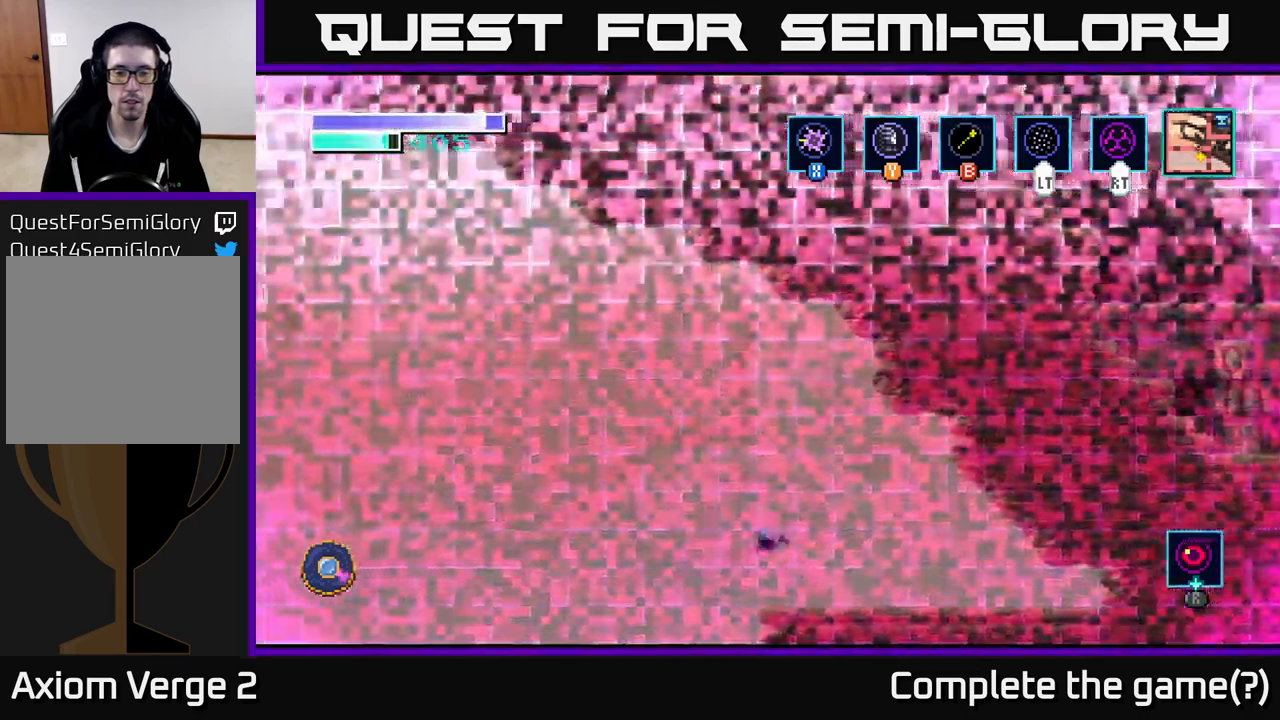
{"buttons": [], "left_stick": "right", "right_stick": "center", "events": [[83, "left_stick", "right"]]}
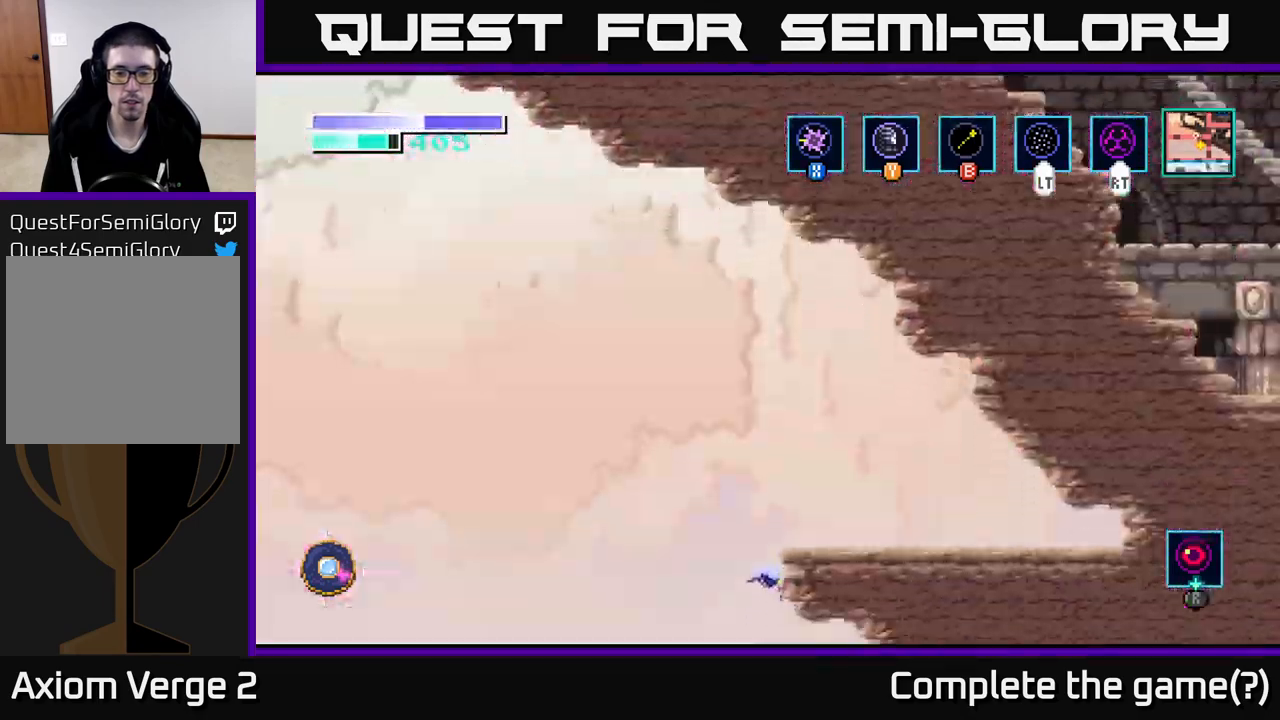
{"buttons": [], "left_stick": "right", "right_stick": "center", "events": []}
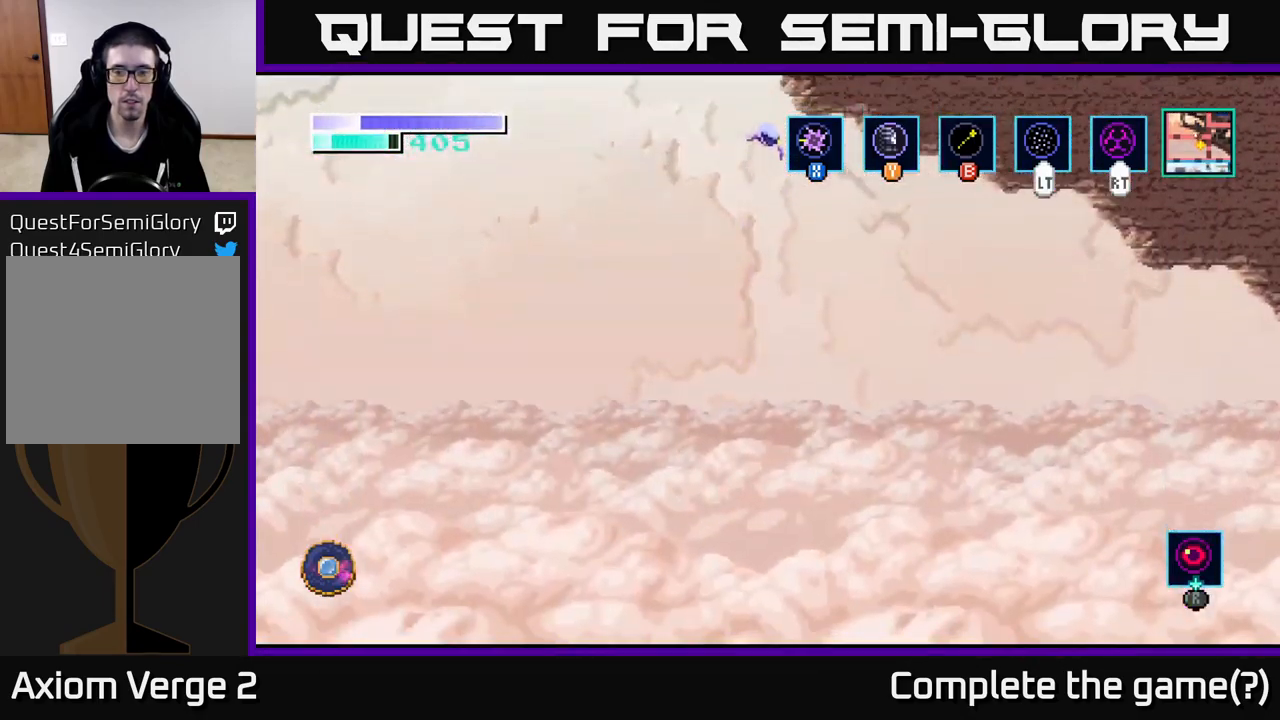
{"buttons": ["A"], "left_stick": "right", "right_stick": "center", "events": [[417, "A", "down"]]}
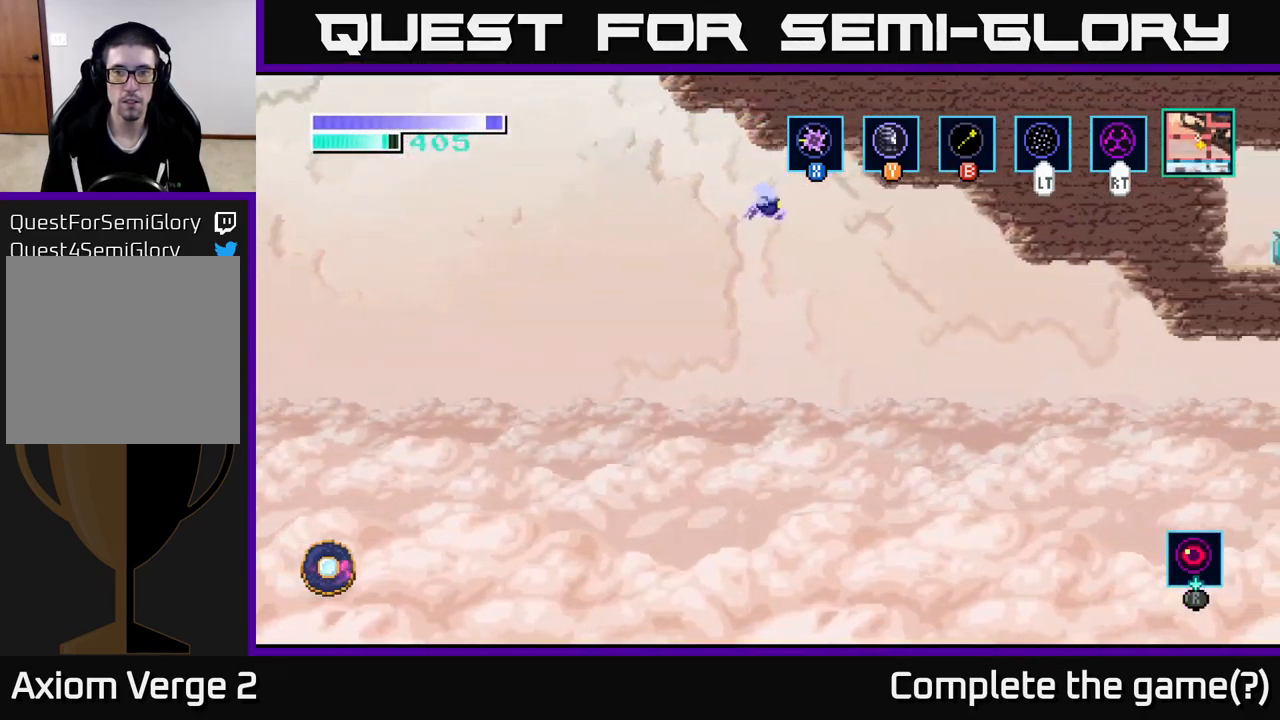
{"buttons": [], "left_stick": "right", "right_stick": "center", "events": [[17, "A", "up"], [367, "A", "down"], [483, "A", "up"]]}
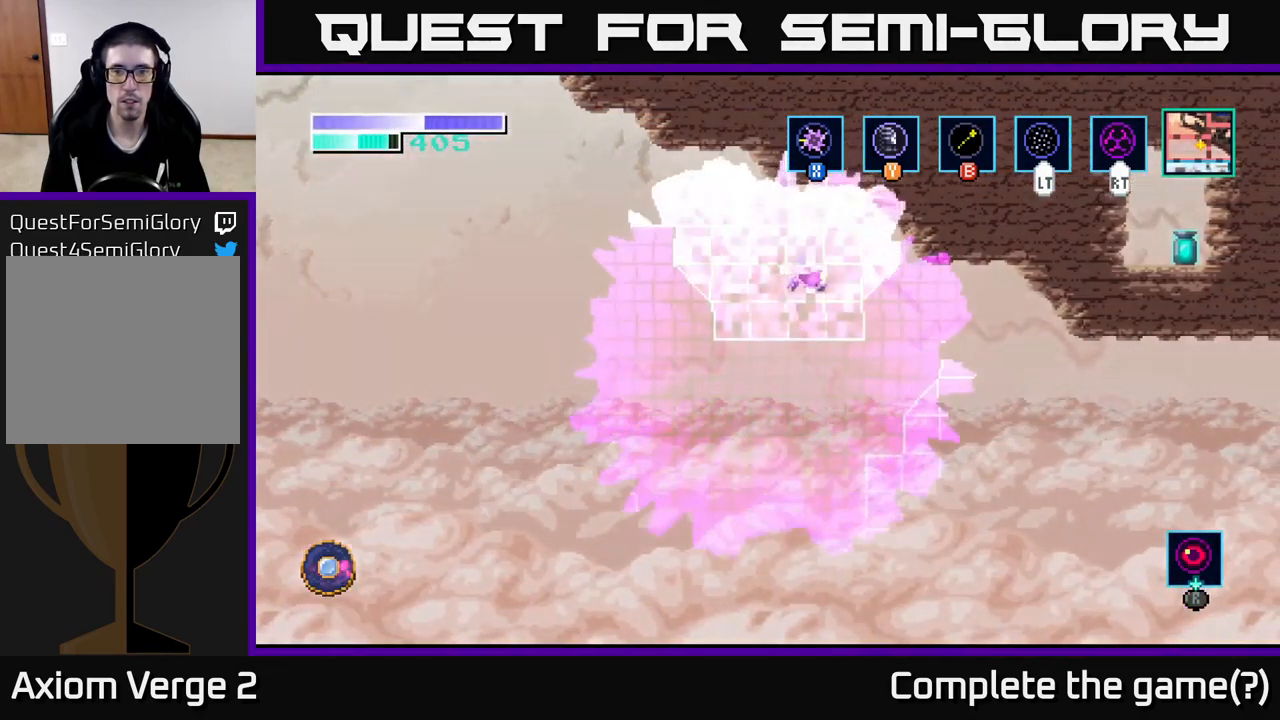
{"buttons": ["A"], "left_stick": "up-right", "right_stick": "center", "events": [[183, "A", "down"], [300, "A", "up"], [433, "A", "down"], [433, "left_stick", "up-right"]]}
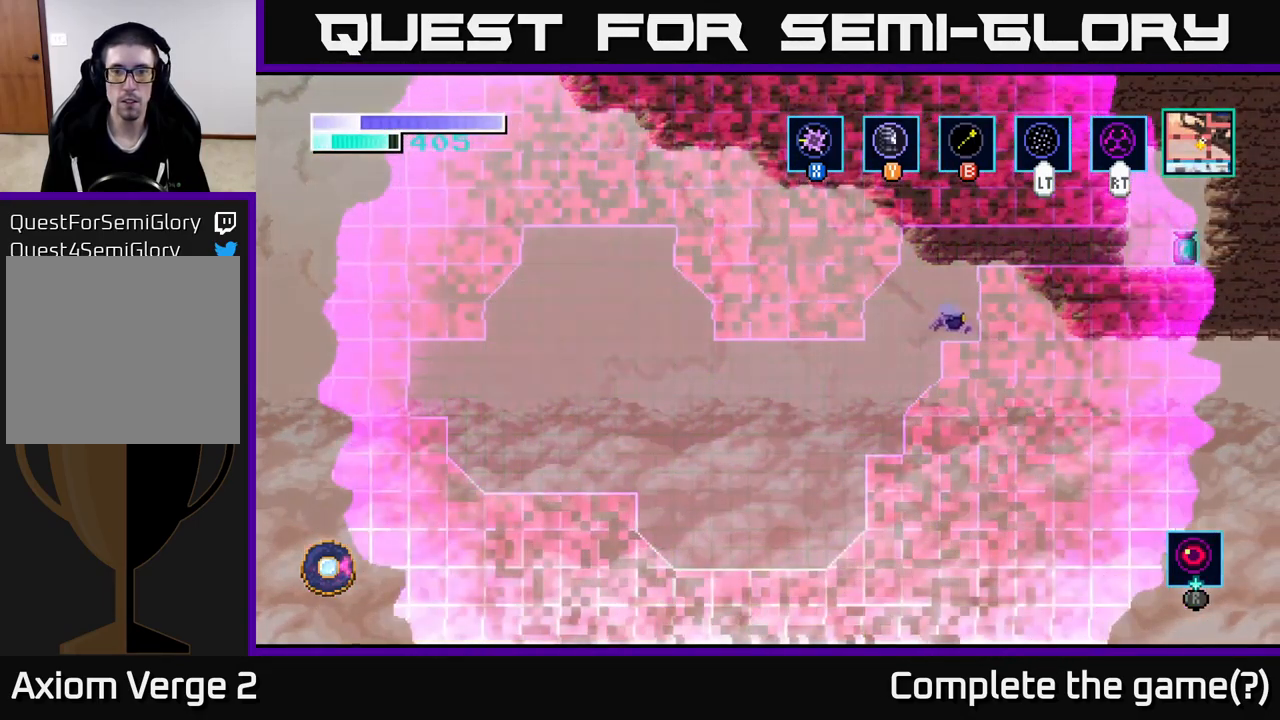
{"buttons": ["A"], "left_stick": "left", "right_stick": "center", "events": [[83, "A", "up"], [117, "left_stick", "left"], [234, "A", "down"], [267, "left_stick", "center"], [317, "left_stick", "right"], [334, "A", "up"], [417, "left_stick", "left"], [434, "A", "down"]]}
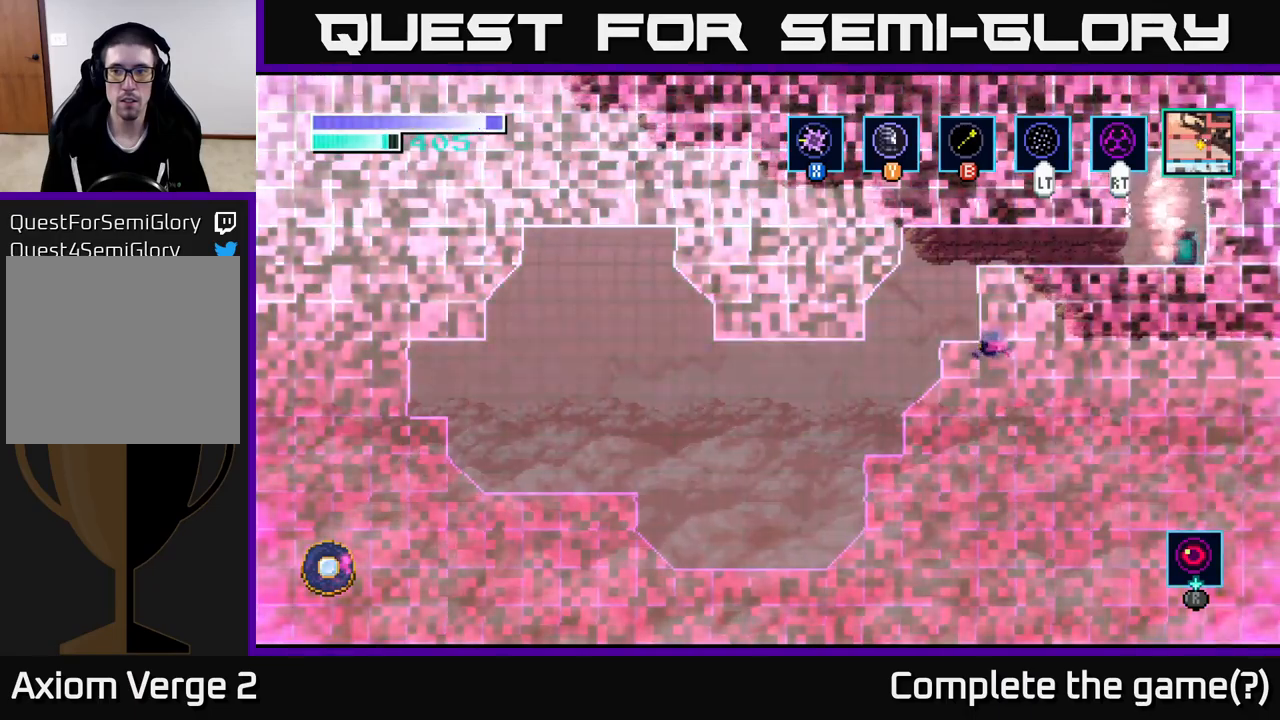
{"buttons": ["A"], "left_stick": "right", "right_stick": "center", "events": [[84, "A", "up"], [184, "A", "down"], [300, "A", "up"], [400, "A", "down"], [400, "left_stick", "right"]]}
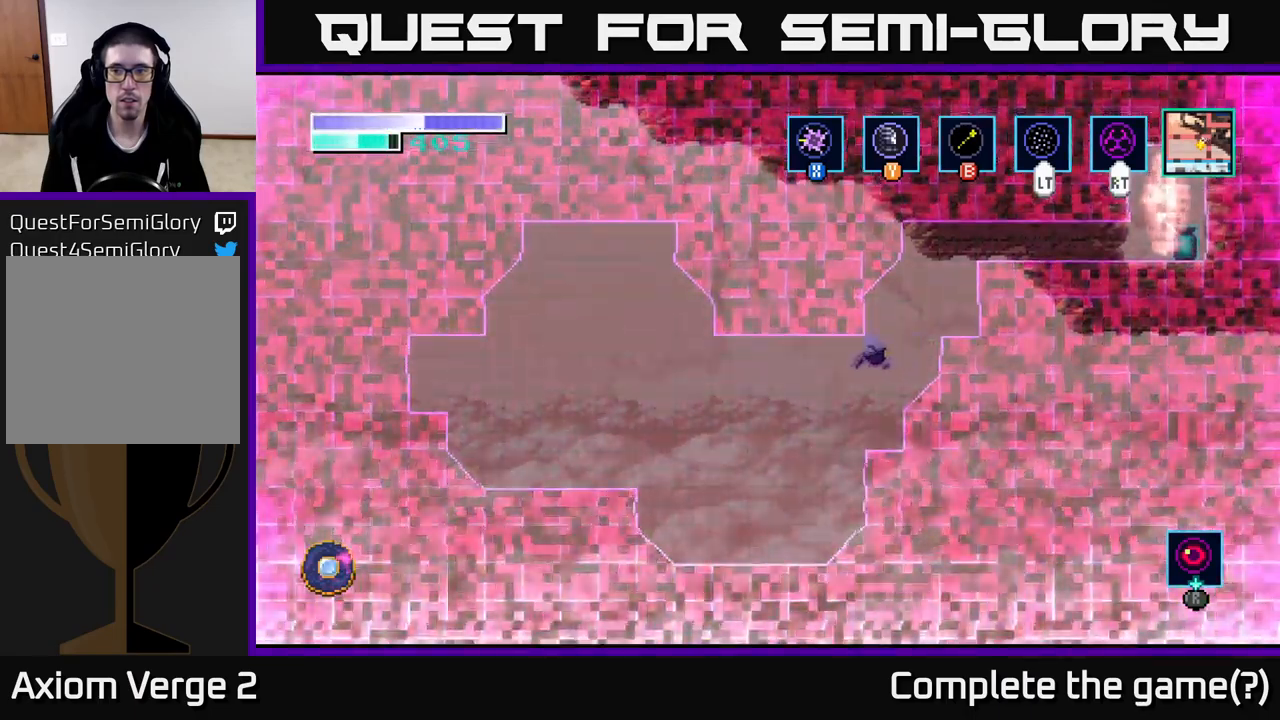
{"buttons": ["A"], "left_stick": "left", "right_stick": "center", "events": [[17, "A", "up"], [84, "A", "down"], [117, "left_stick", "up"], [200, "A", "up"], [234, "left_stick", "center"], [250, "A", "down"], [384, "A", "up"], [450, "A", "down"], [500, "left_stick", "left"]]}
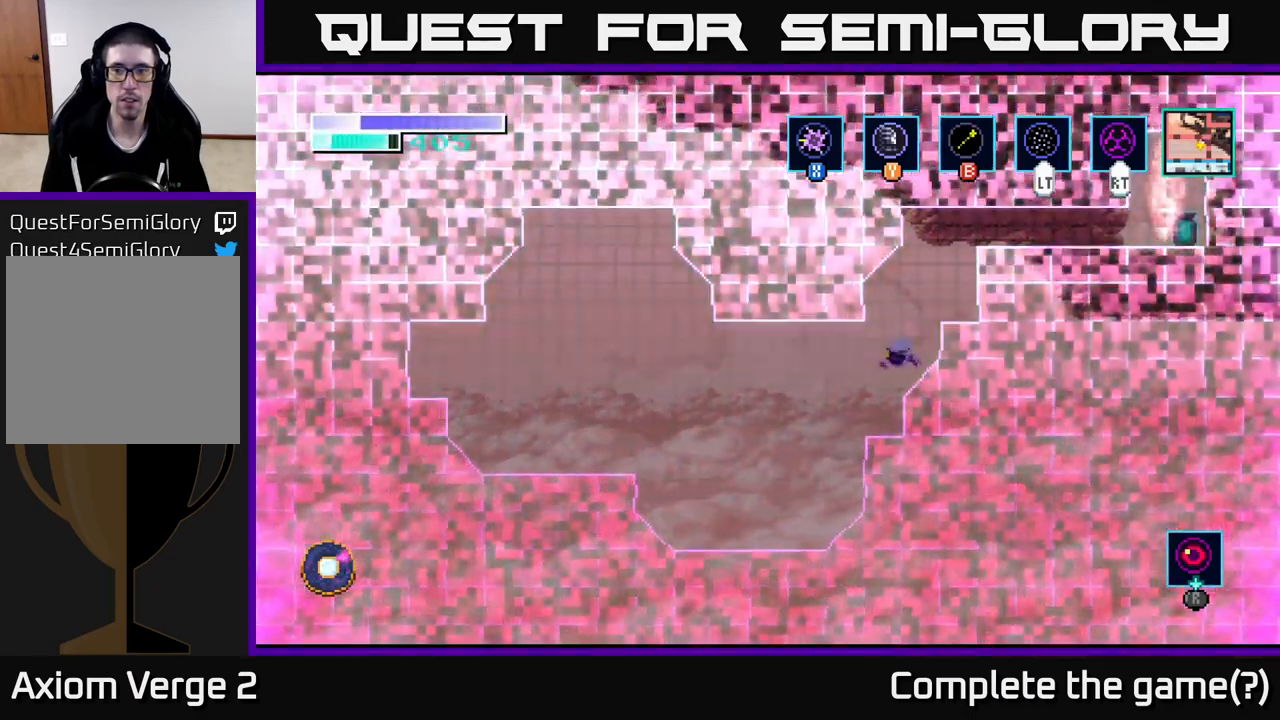
{"buttons": [], "left_stick": "center", "right_stick": "center", "events": [[84, "A", "up"], [150, "A", "down"], [150, "left_stick", "center"], [284, "A", "up"], [367, "A", "down"], [484, "A", "up"]]}
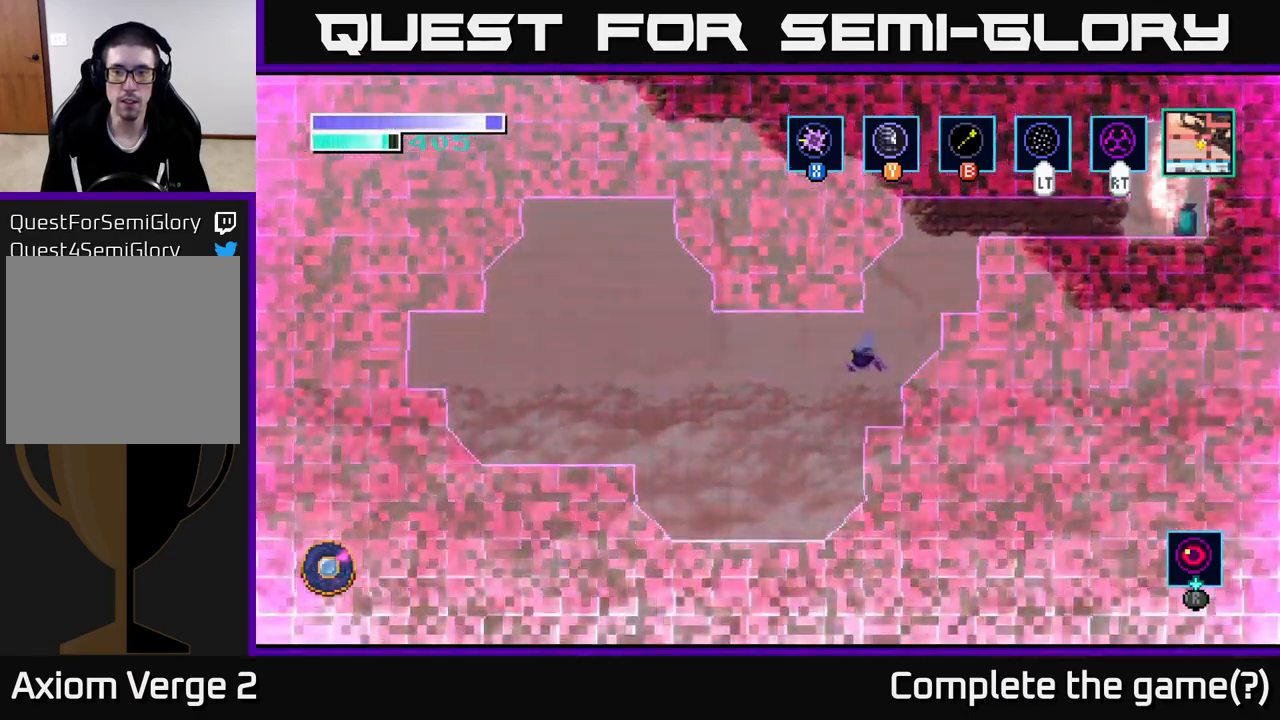
{"buttons": ["A"], "left_stick": "center", "right_stick": "center", "events": [[67, "A", "down"], [184, "A", "up"], [200, "left_stick", "left"], [267, "A", "down"], [334, "left_stick", "center"], [384, "A", "up"], [500, "A", "down"]]}
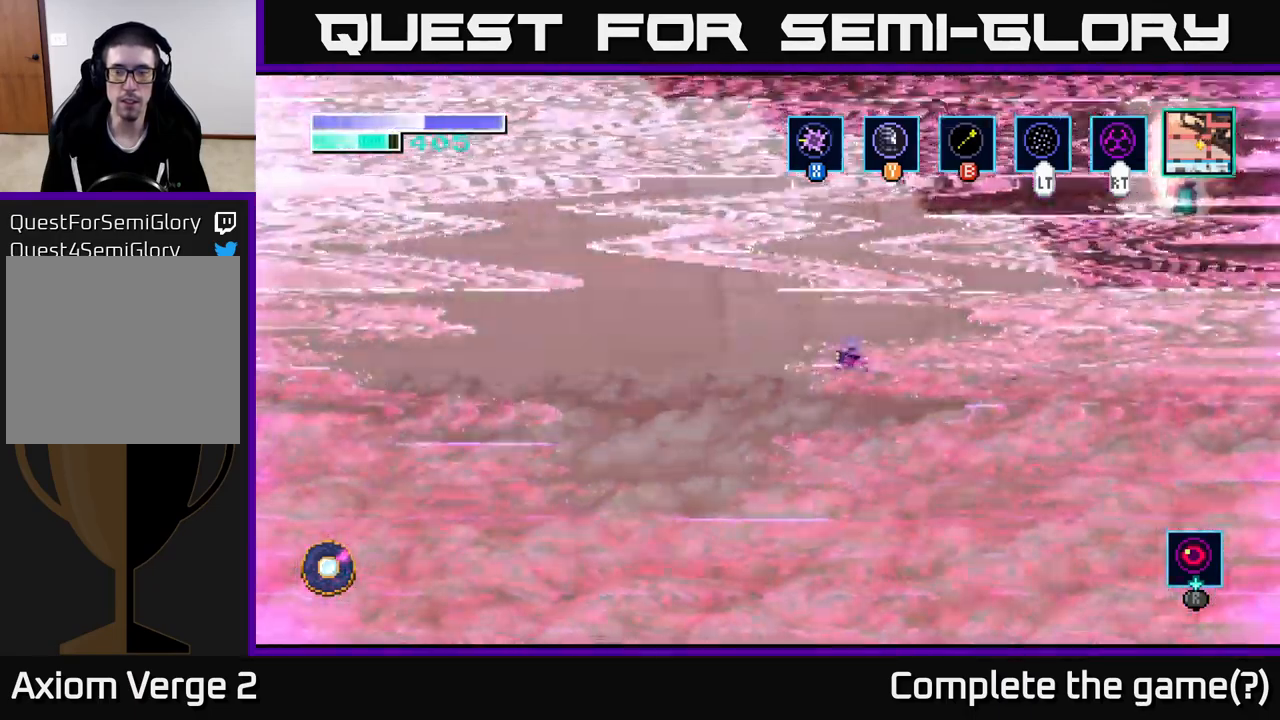
{"buttons": ["A"], "left_stick": "center", "right_stick": "center", "events": [[34, "left_stick", "left"], [100, "A", "up"], [217, "A", "down"], [217, "left_stick", "center"], [300, "A", "up"], [384, "A", "down"]]}
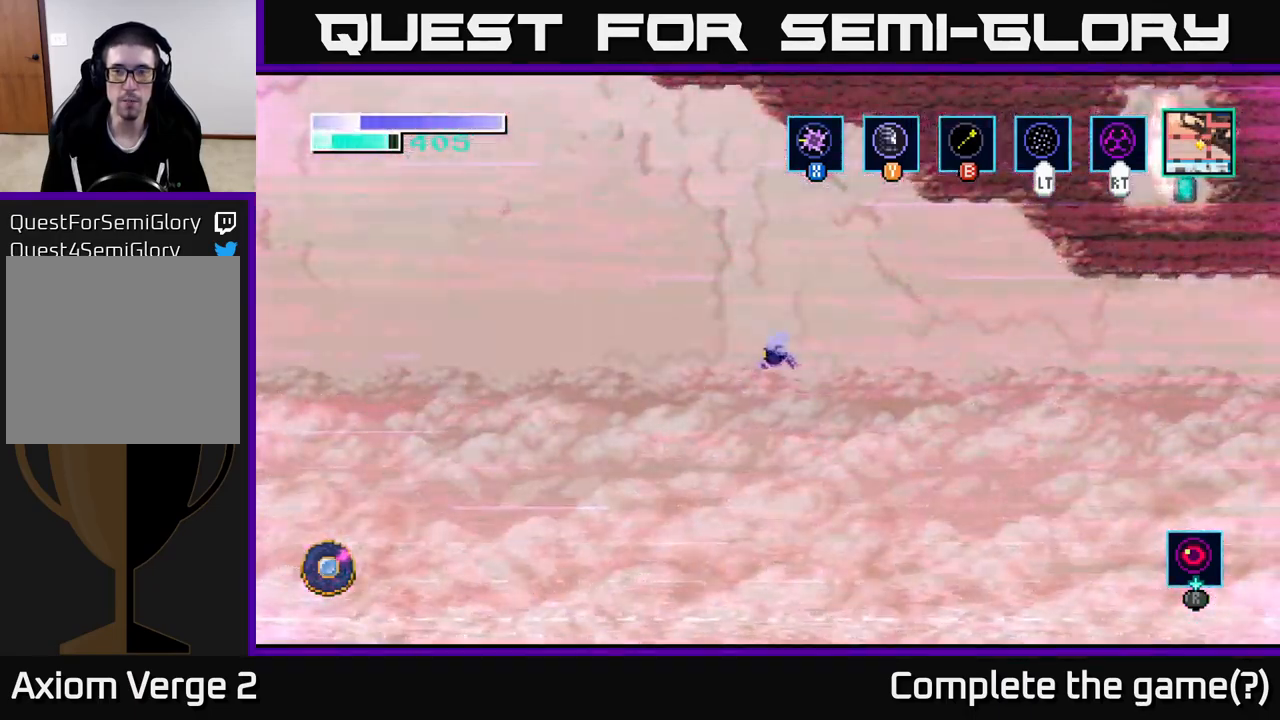
{"buttons": ["A"], "left_stick": "up", "right_stick": "center", "events": [[17, "A", "up"], [117, "A", "down"], [200, "A", "up"], [234, "left_stick", "up"], [284, "A", "down"], [384, "A", "up"], [467, "A", "down"]]}